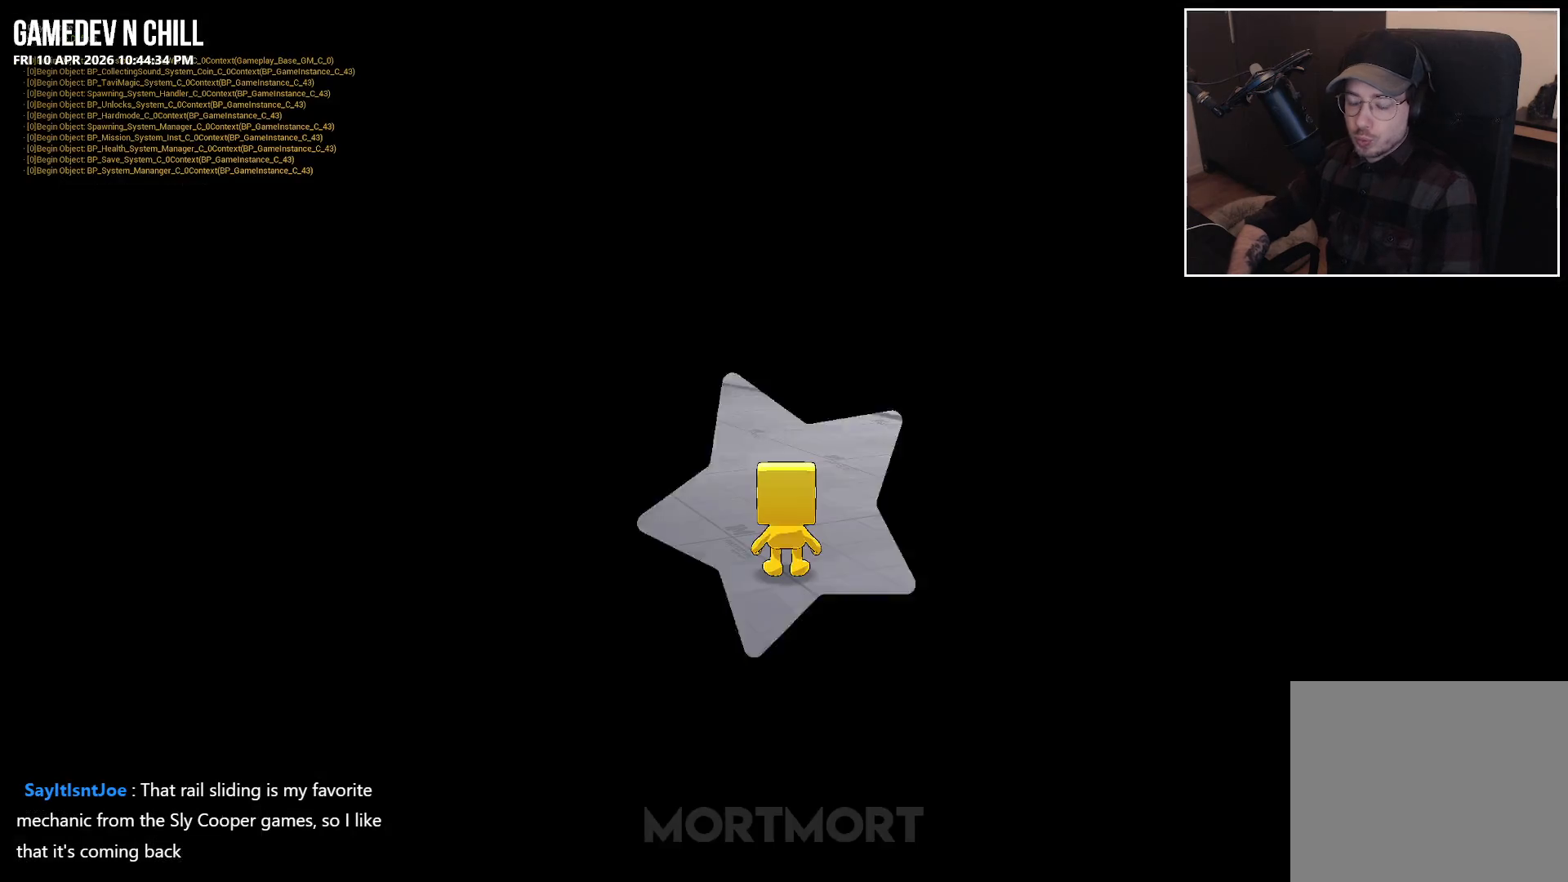
Gameplay with a controller (Xbox layout); each line is a JSON object with the inputs held at the frame after it. "events" lists button and stick changes between this image and that frame as [ms after this image, input, new state], when the widget could be followed in between.
{"buttons": [], "left_stick": "up", "right_stick": "center", "events": [[233, "right_stick", "down-left"], [350, "left_stick", "up-left"], [433, "left_stick", "up"], [433, "right_stick", "center"]]}
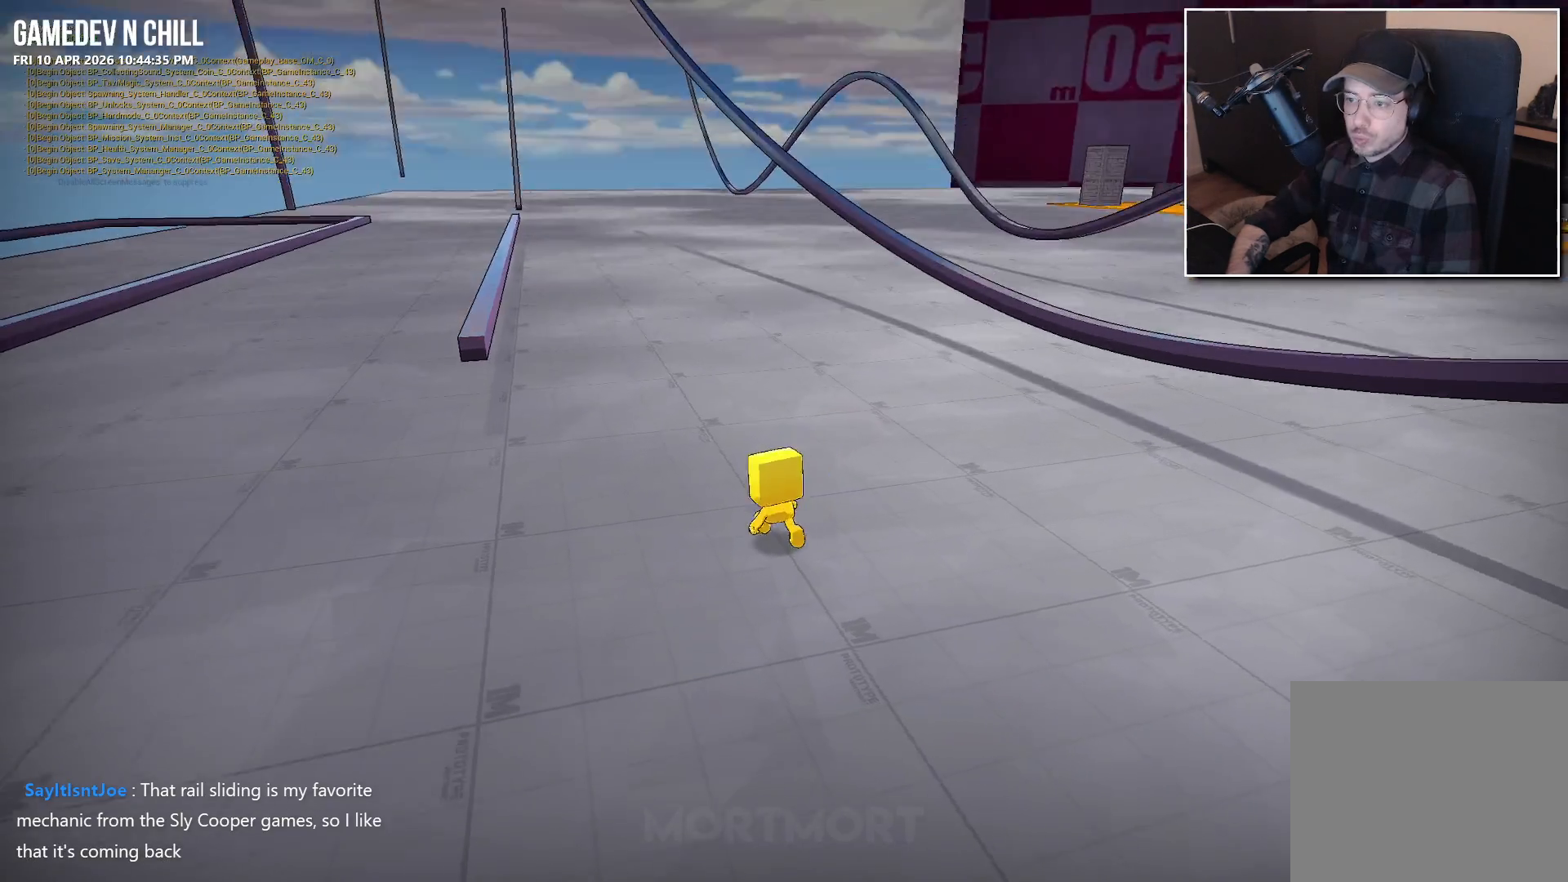
{"buttons": [], "left_stick": "up-right", "right_stick": "center", "events": [[17, "left_stick", "up-right"], [200, "A", "down"], [317, "A", "up"]]}
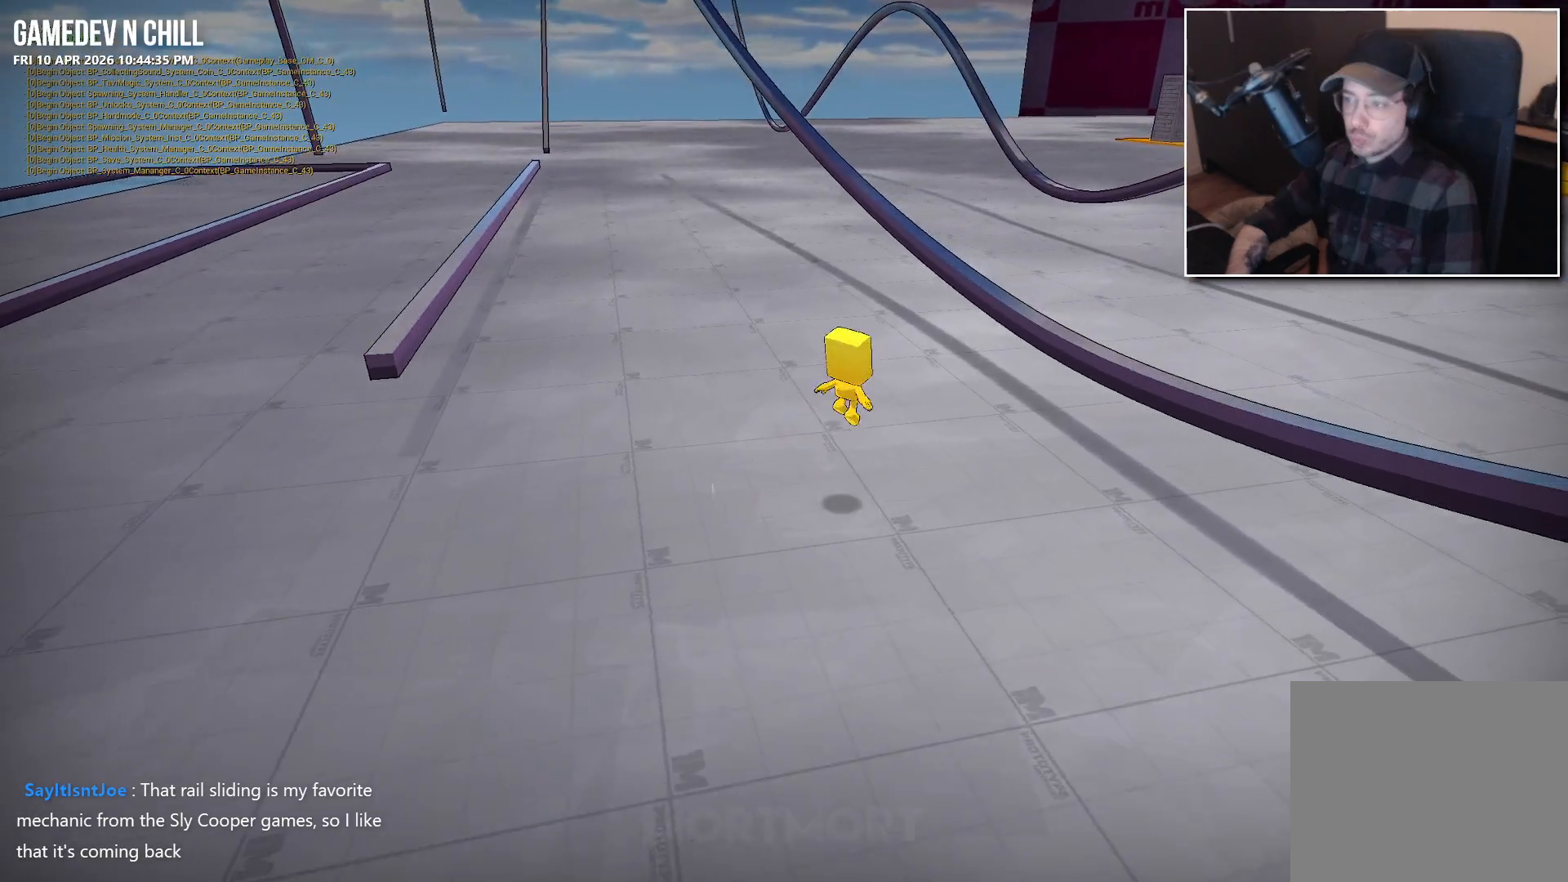
{"buttons": [], "left_stick": "up-right", "right_stick": "center", "events": [[50, "A", "down"], [200, "A", "up"]]}
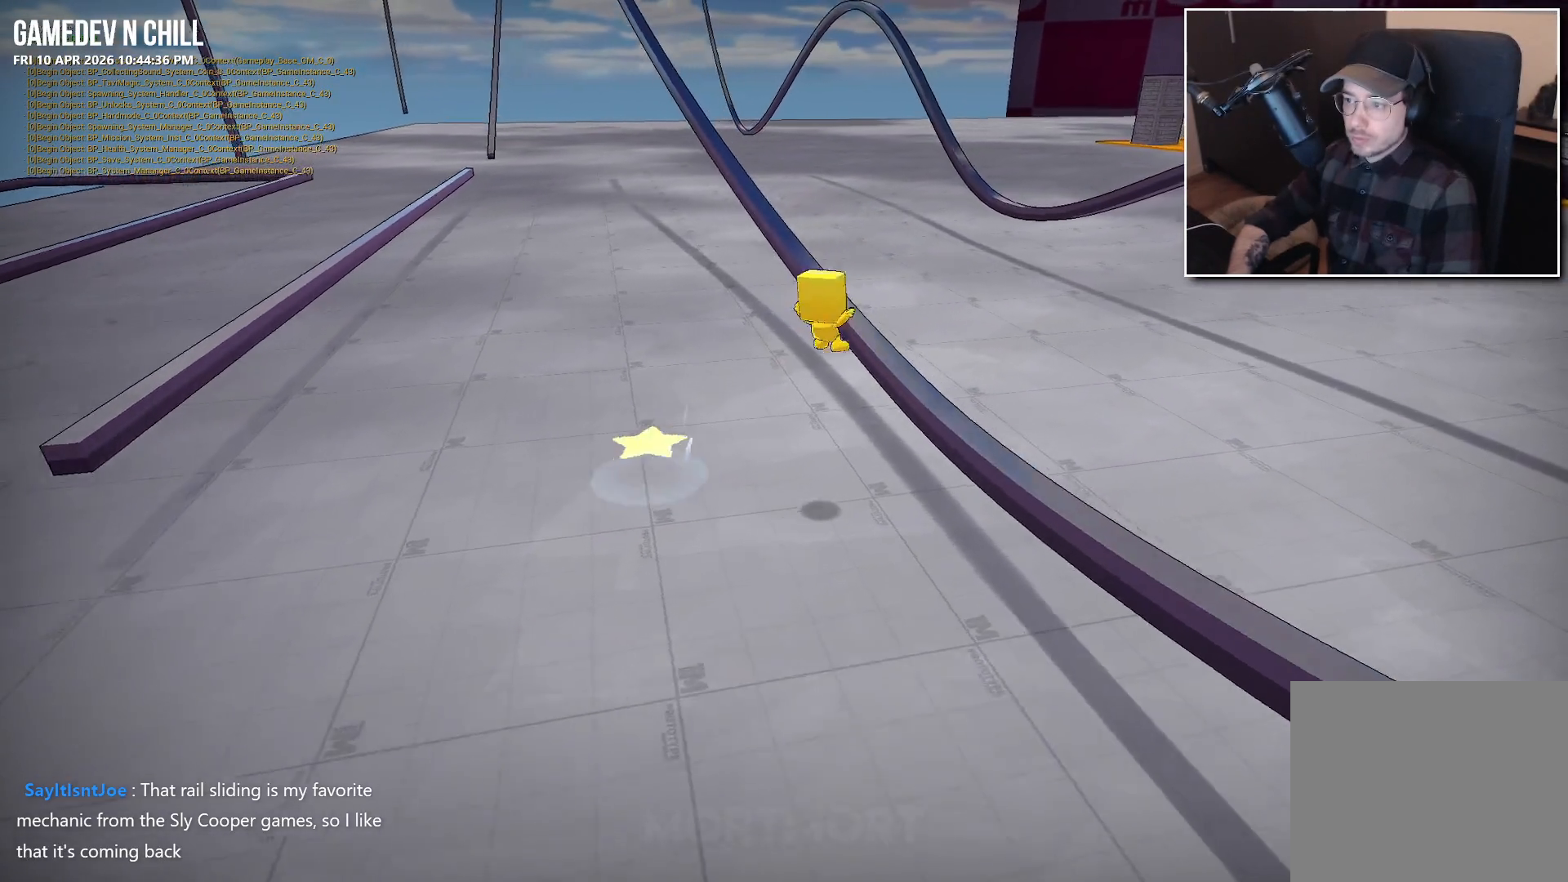
{"buttons": ["A"], "left_stick": "up-right", "right_stick": "center", "events": [[417, "A", "down"]]}
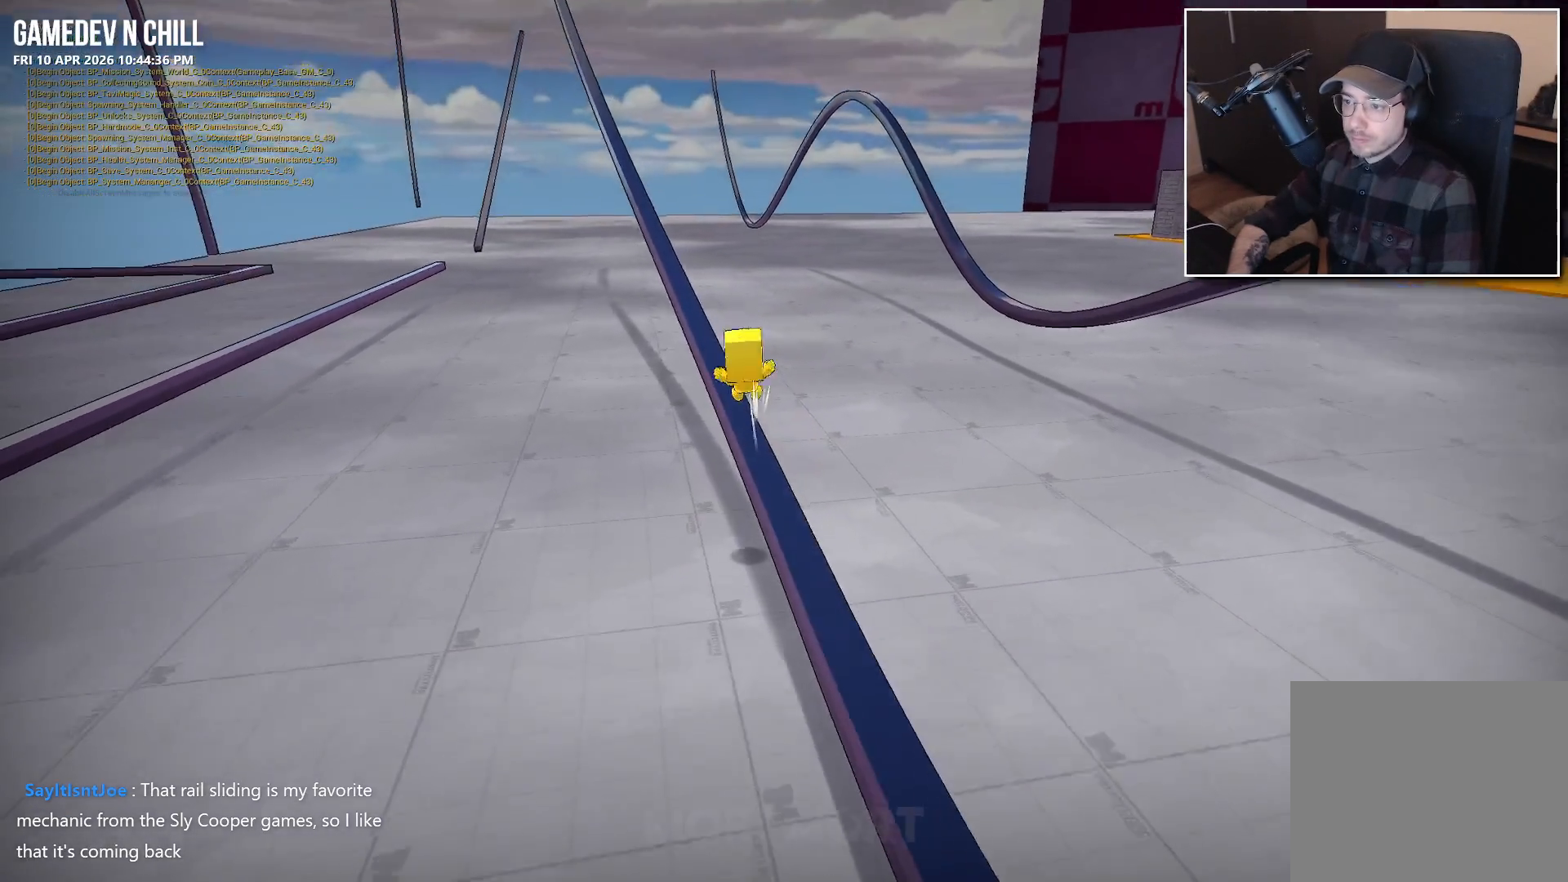
{"buttons": ["A"], "left_stick": "right", "right_stick": "center", "events": [[117, "A", "up"], [417, "A", "down"], [467, "left_stick", "right"]]}
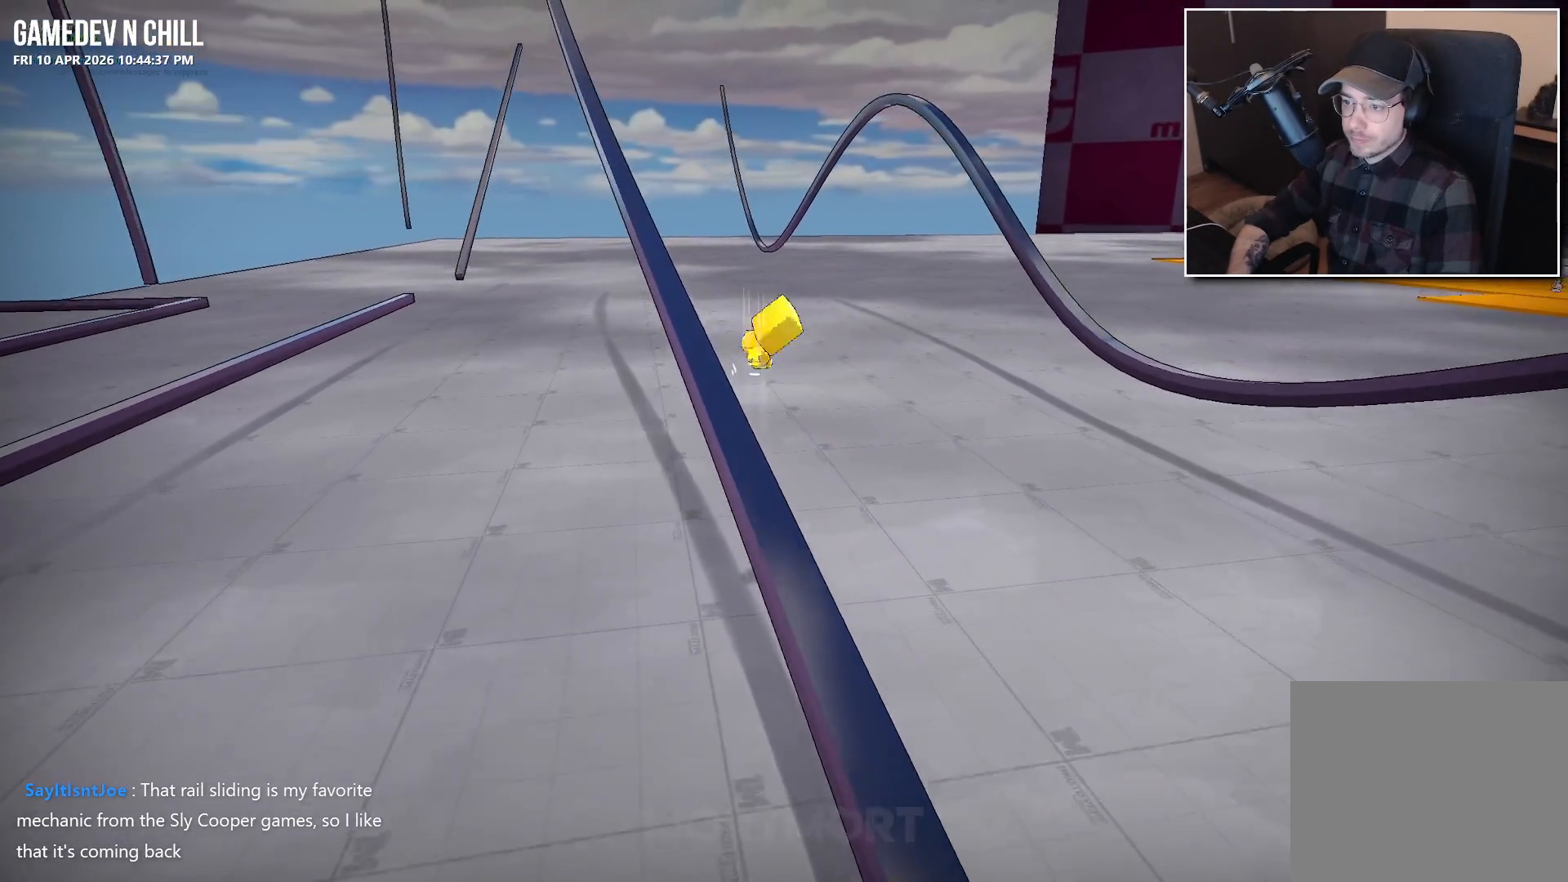
{"buttons": ["B"], "left_stick": "up-right", "right_stick": "center", "events": [[217, "A", "up"], [367, "left_stick", "up-right"], [483, "B", "down"]]}
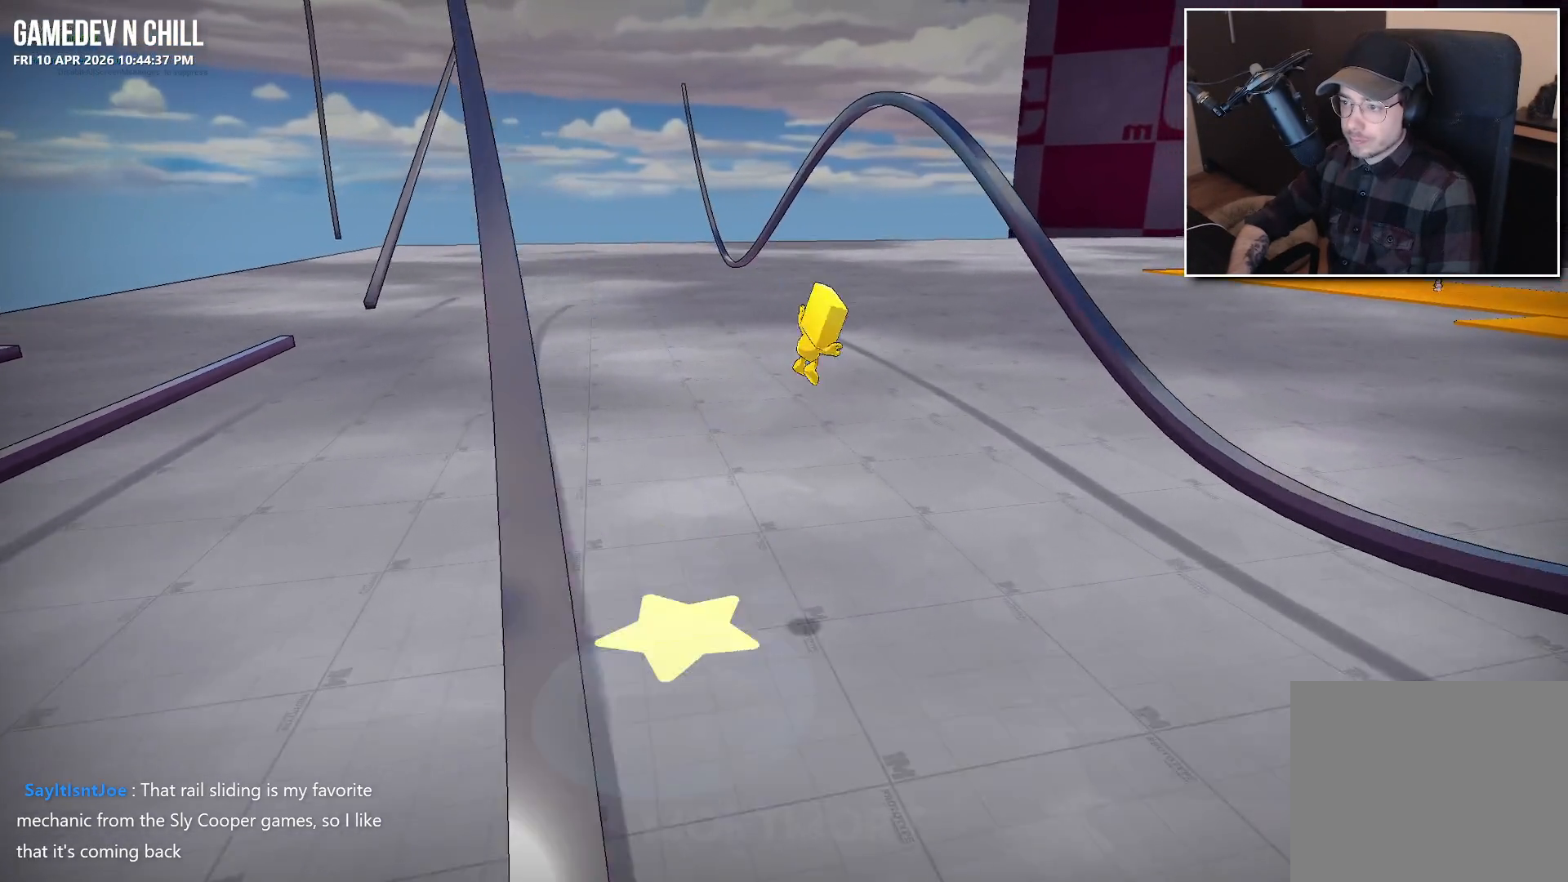
{"buttons": [], "left_stick": "right", "right_stick": "center", "events": [[133, "left_stick", "right"], [167, "B", "up"]]}
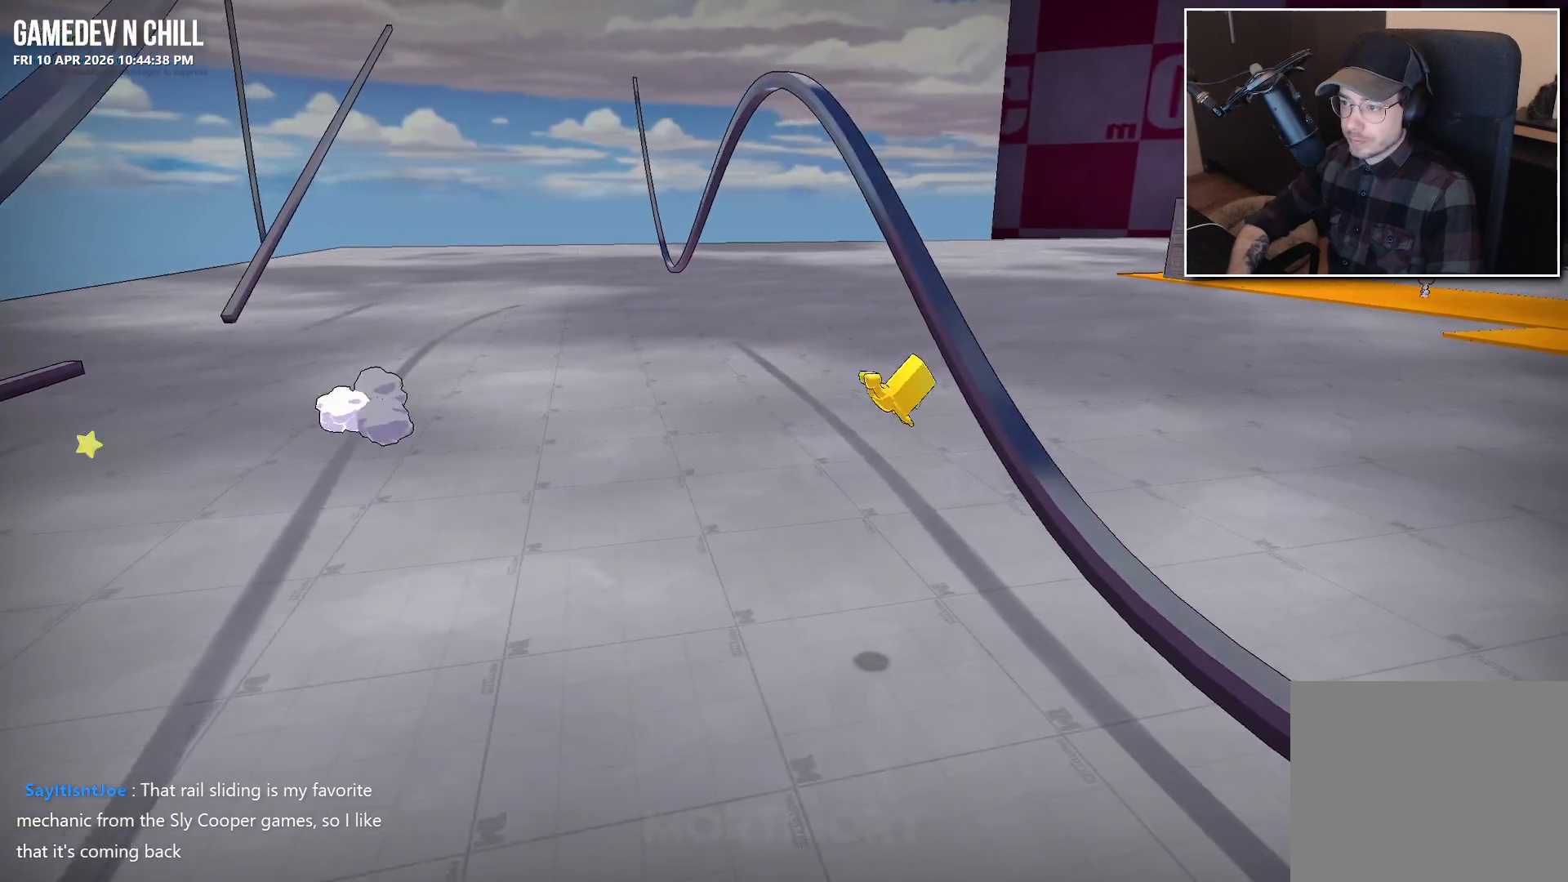
{"buttons": [], "left_stick": "center", "right_stick": "center", "events": [[250, "left_stick", "center"]]}
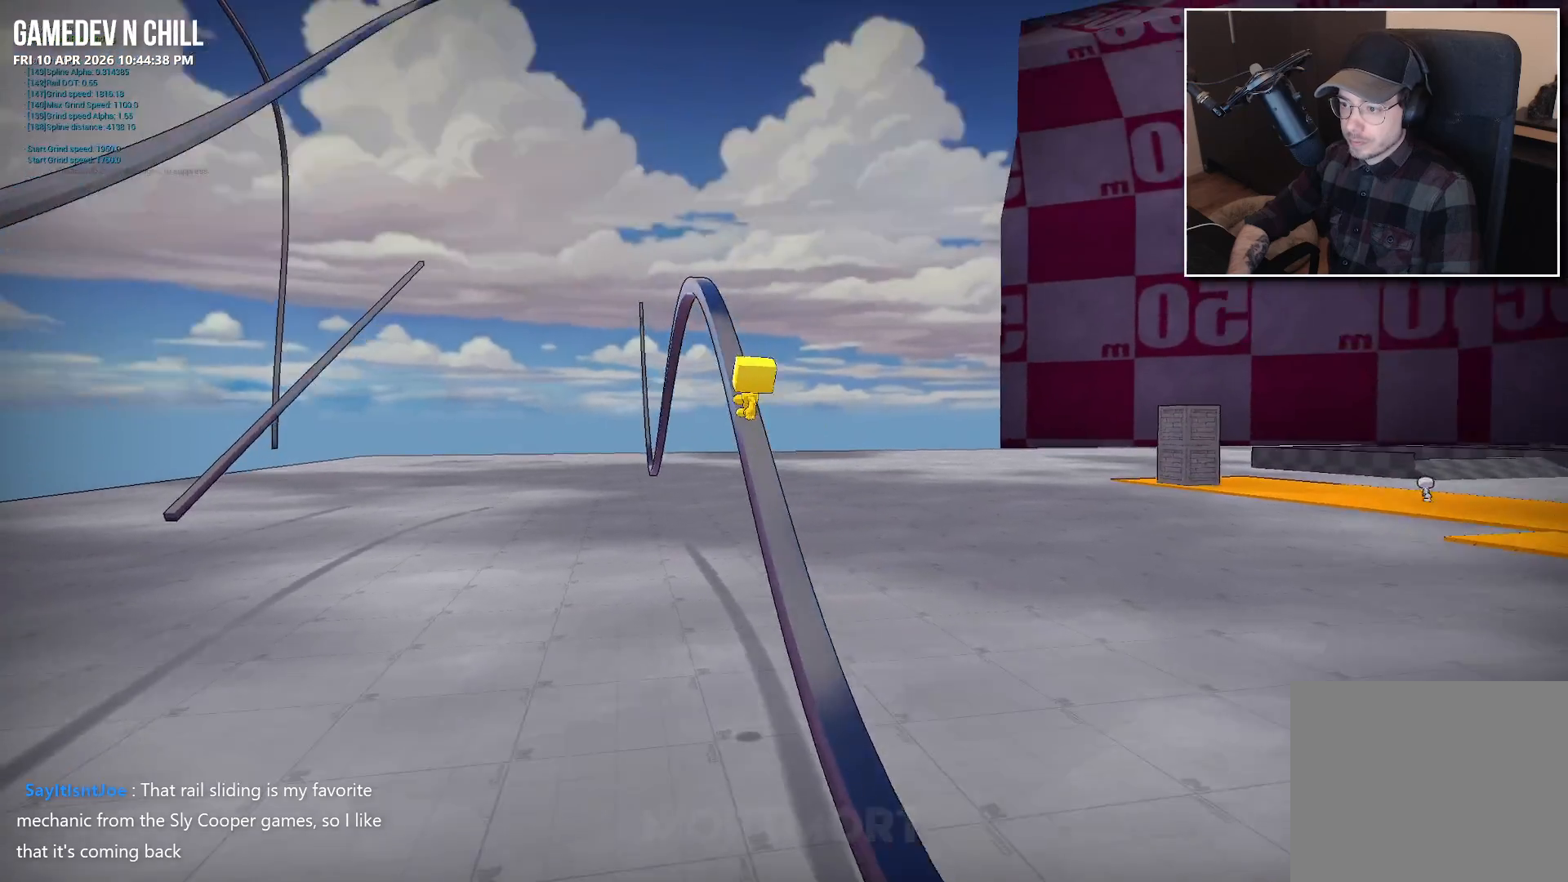
{"buttons": [], "left_stick": "up", "right_stick": "down", "events": [[467, "left_stick", "up"], [467, "right_stick", "down"]]}
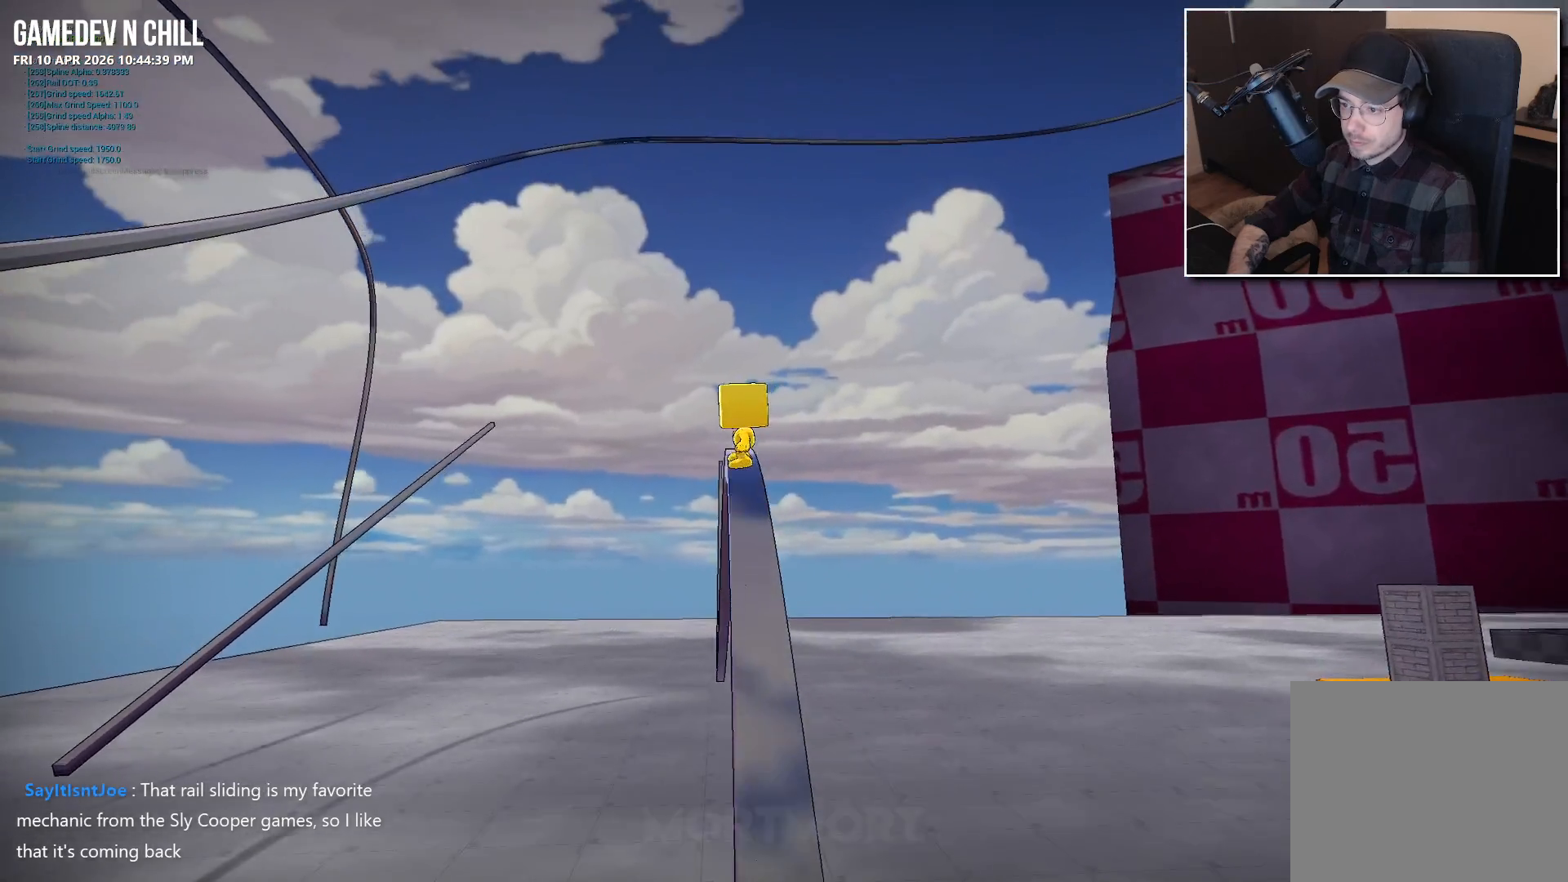
{"buttons": [], "left_stick": "up", "right_stick": "center", "events": [[217, "right_stick", "center"]]}
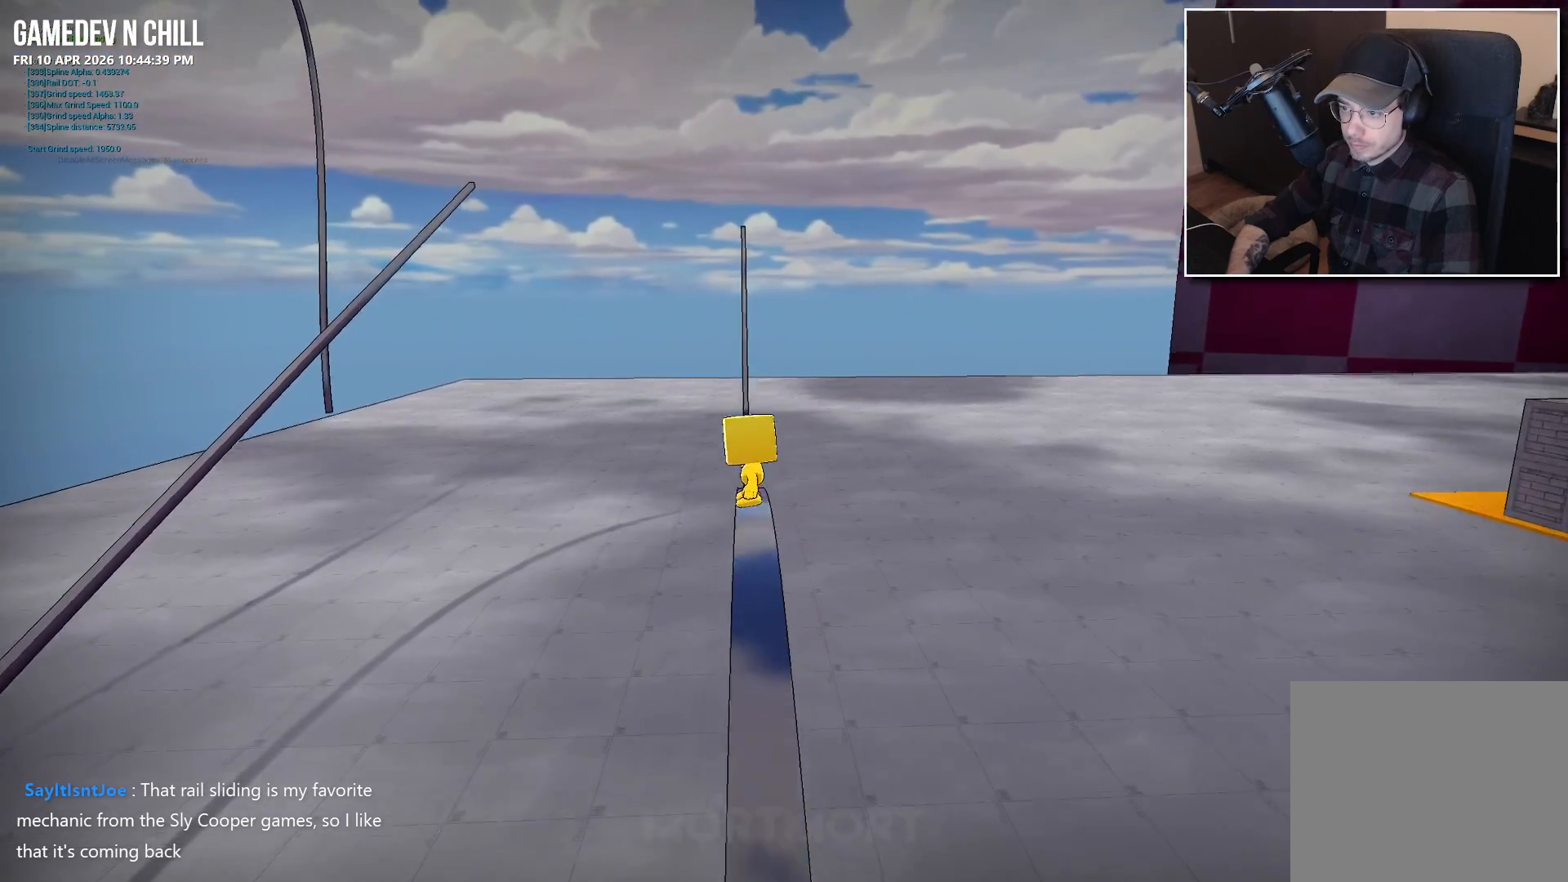
{"buttons": [], "left_stick": "up", "right_stick": "center", "events": []}
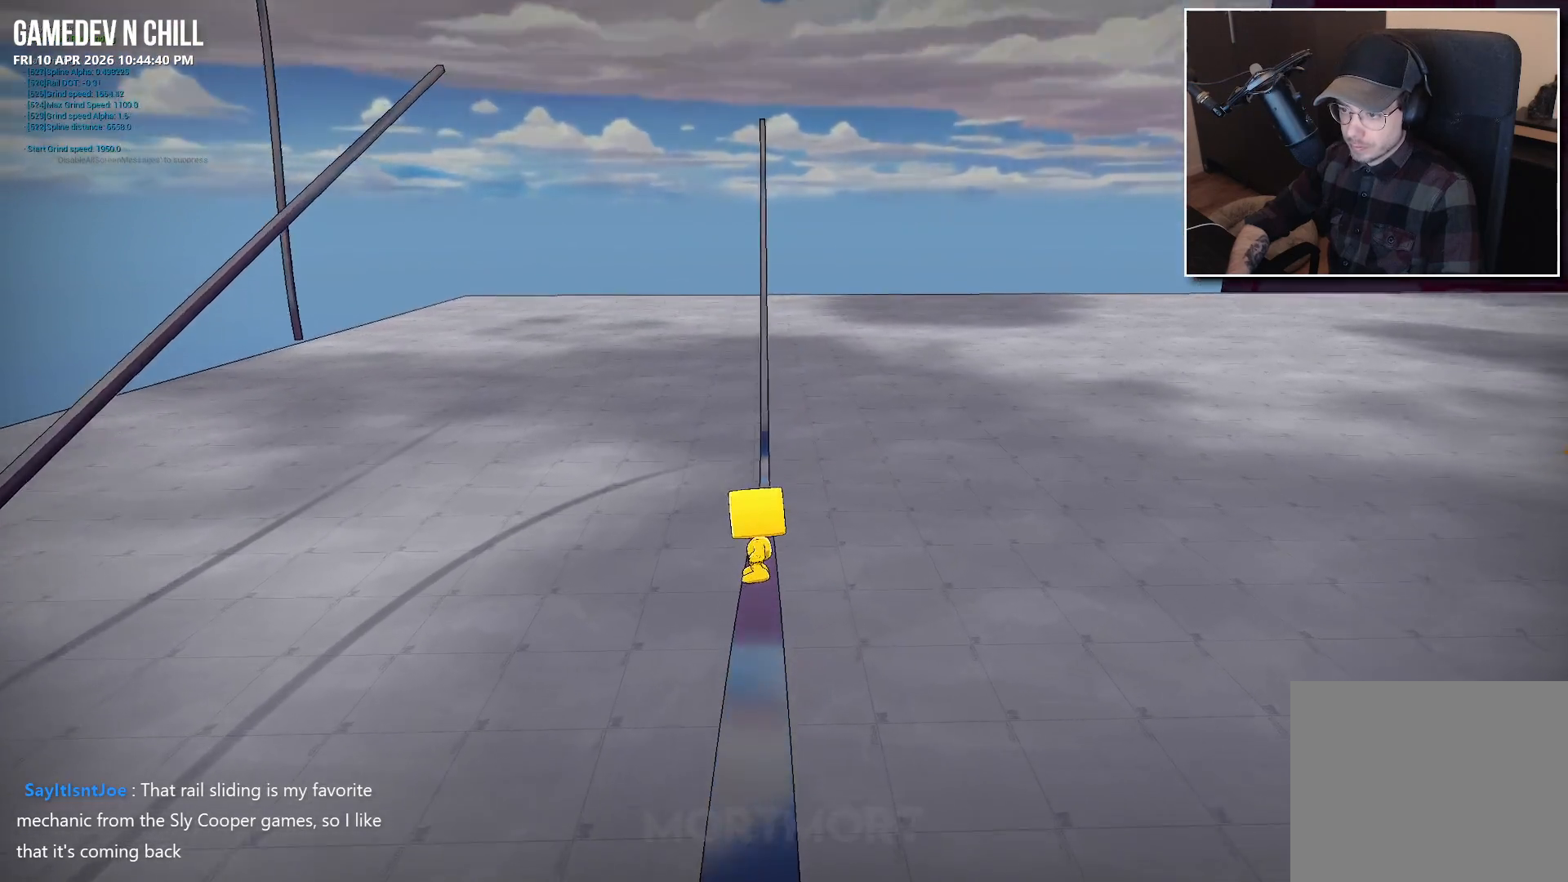
{"buttons": ["A"], "left_stick": "up", "right_stick": "center", "events": [[450, "A", "down"]]}
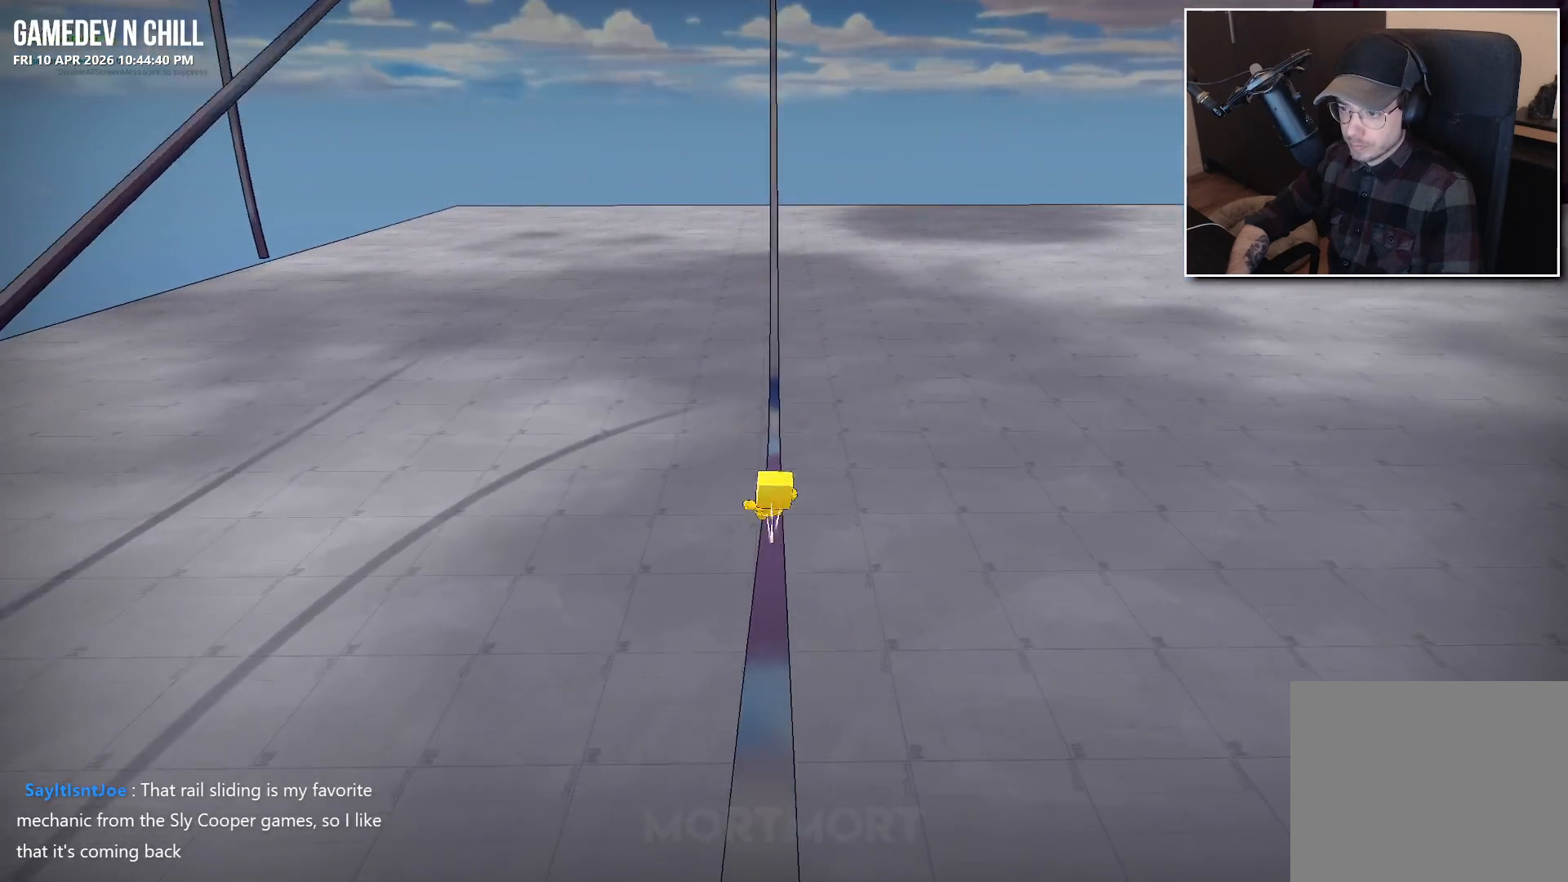
{"buttons": ["A"], "left_stick": "up", "right_stick": "center", "events": []}
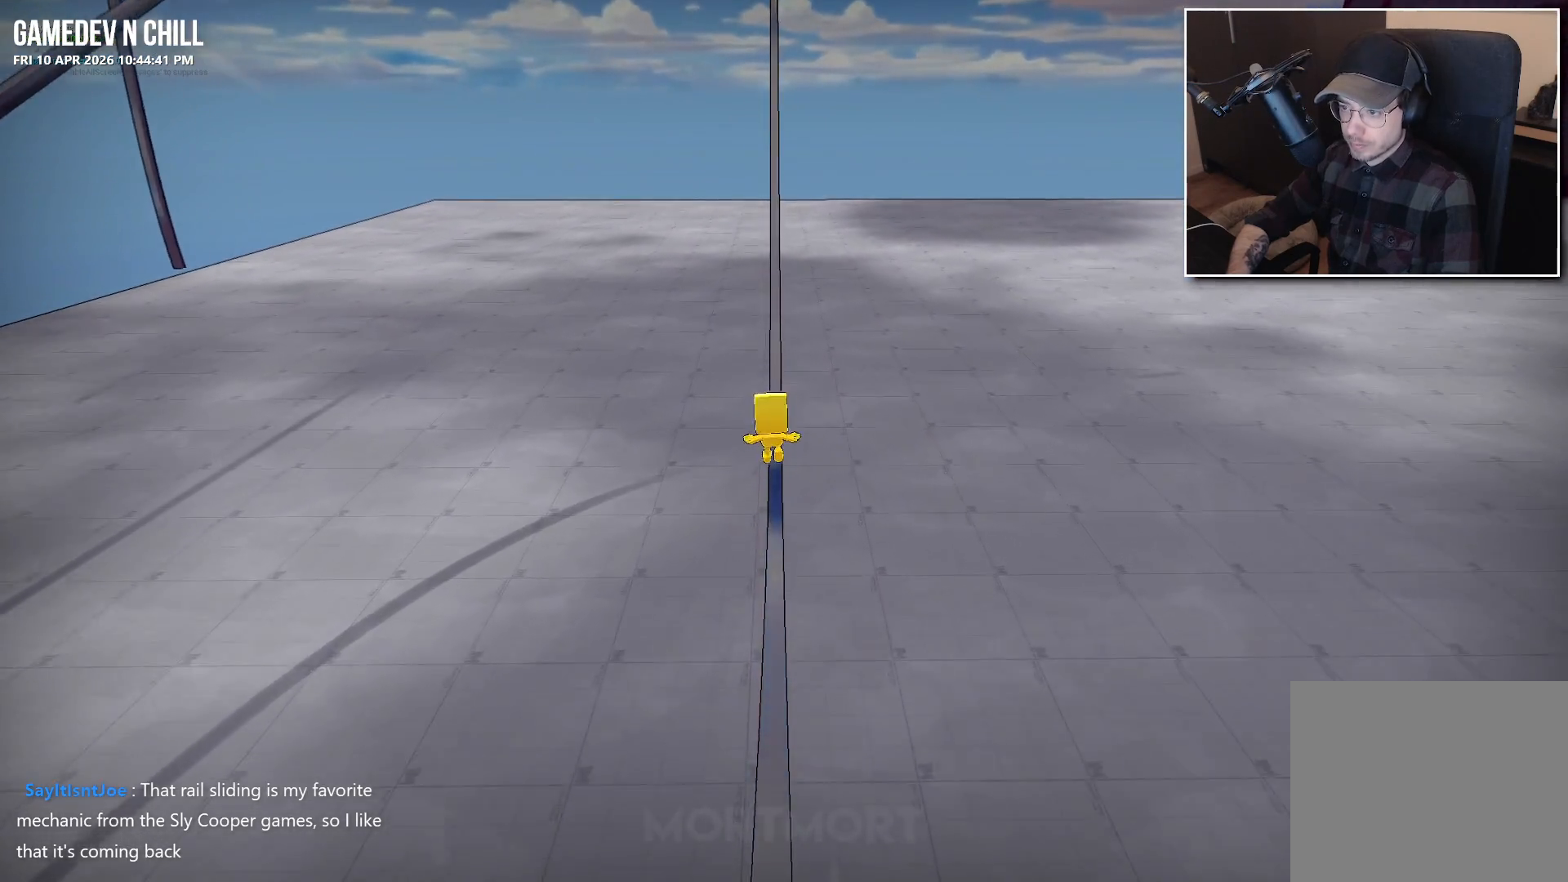
{"buttons": [], "left_stick": "up", "right_stick": "center", "events": [[150, "A", "up"]]}
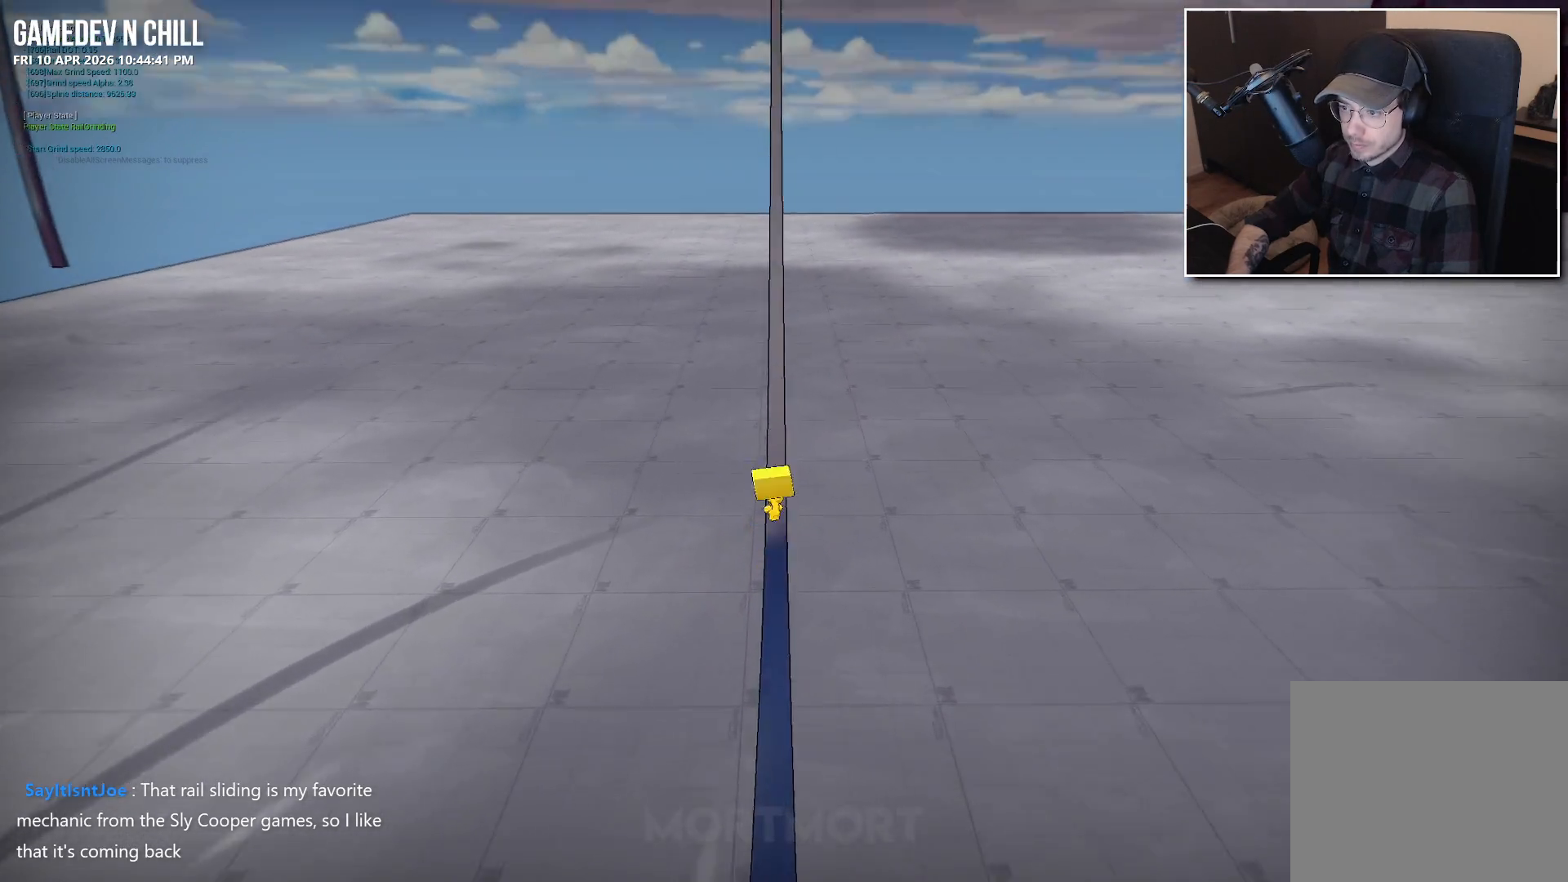
{"buttons": [], "left_stick": "up", "right_stick": "center", "events": [[183, "right_stick", "right"], [400, "right_stick", "center"]]}
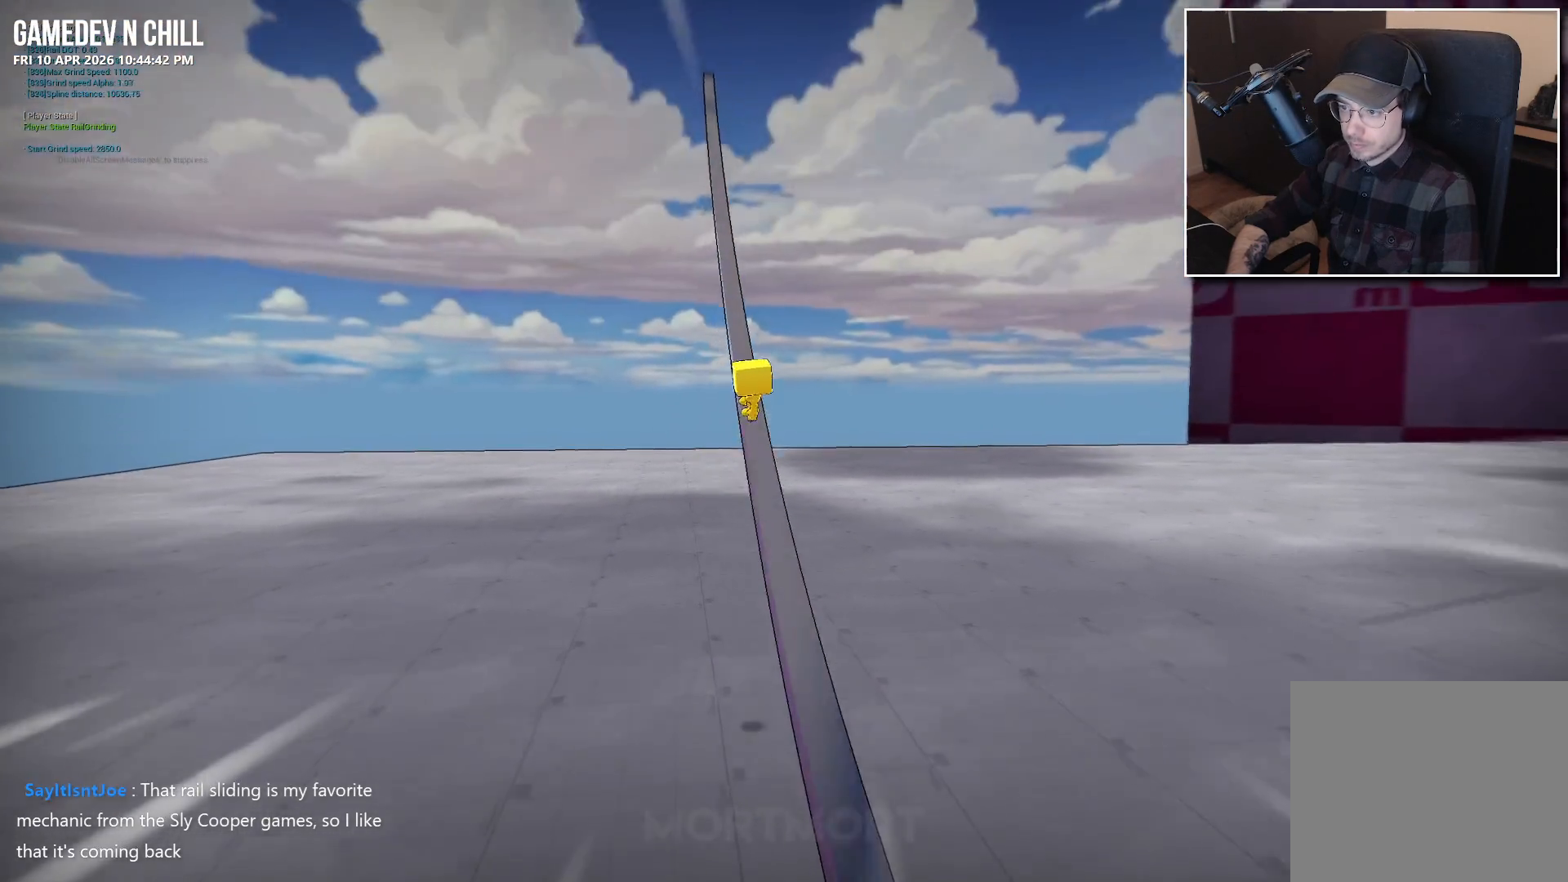
{"buttons": [], "left_stick": "up", "right_stick": "center", "events": []}
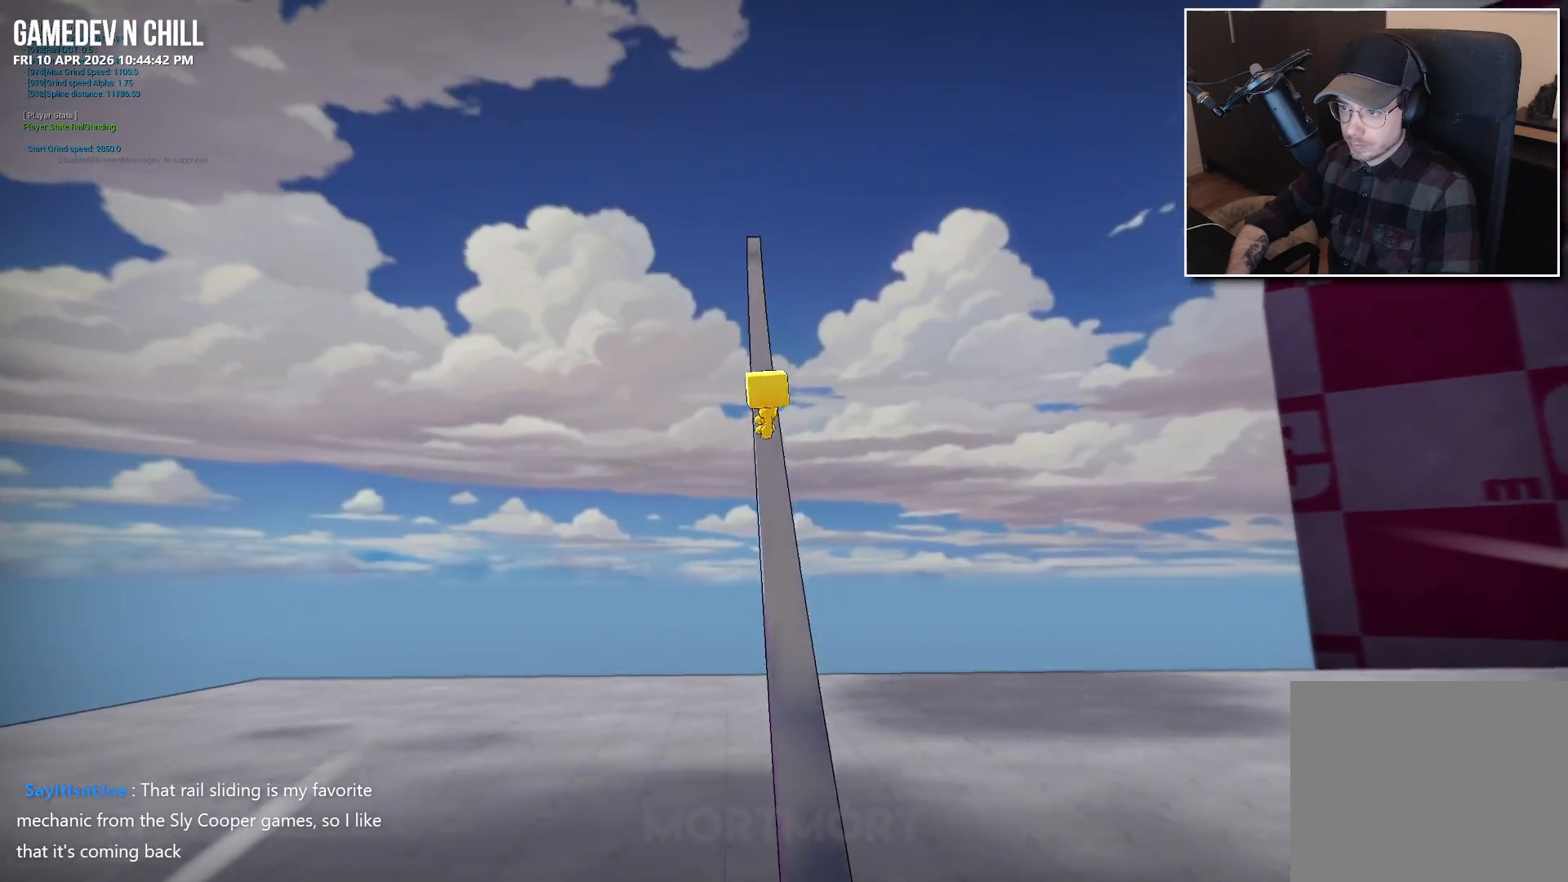
{"buttons": ["A"], "left_stick": "down", "right_stick": "center", "events": [[167, "A", "down"], [217, "left_stick", "down"]]}
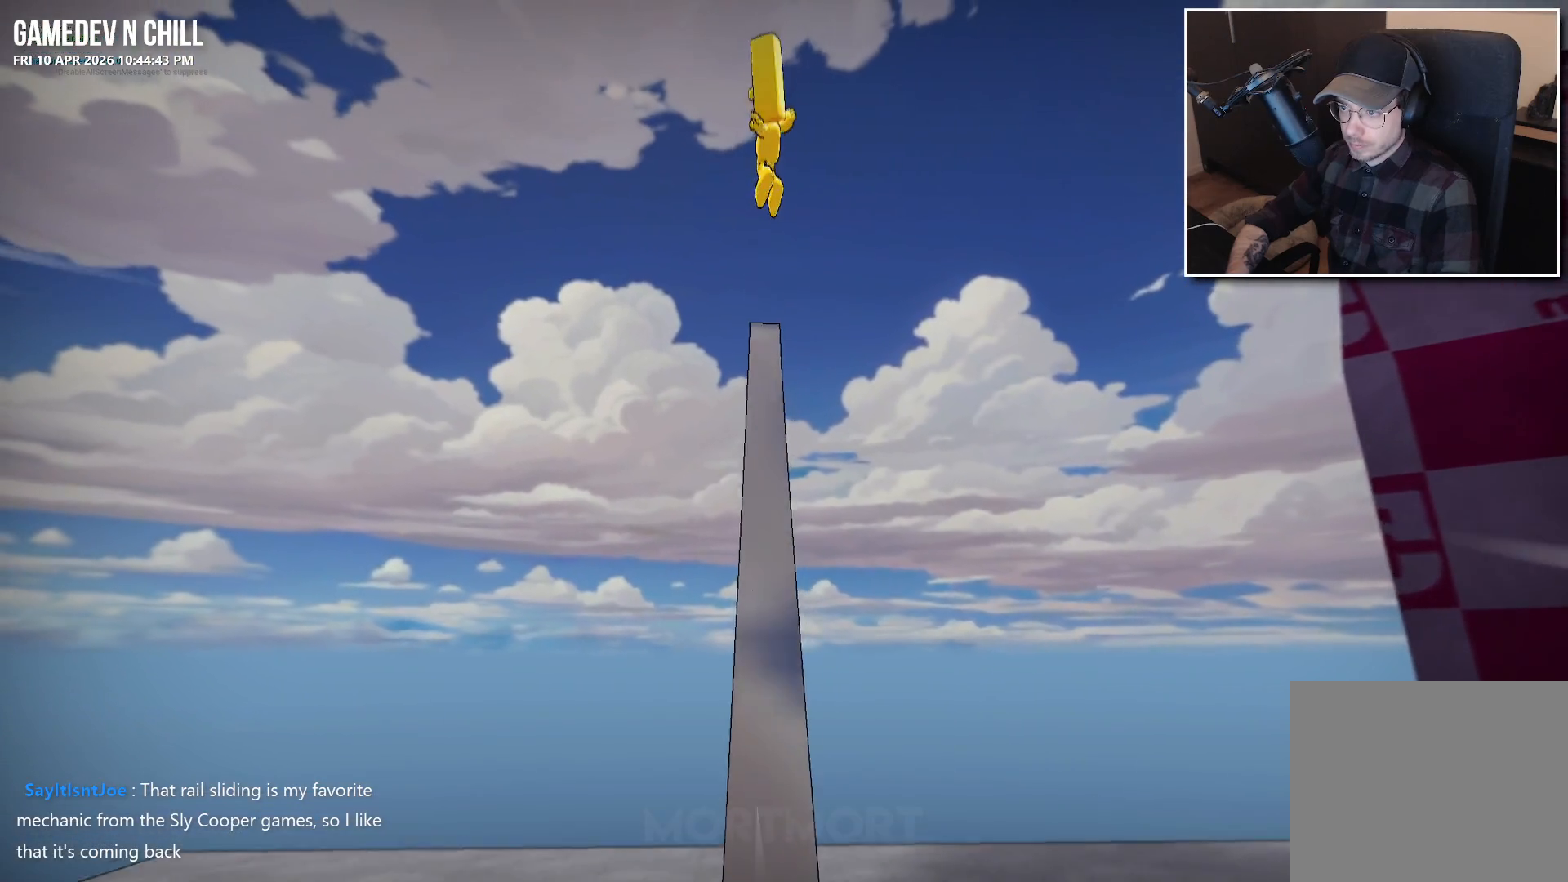
{"buttons": [], "left_stick": "down", "right_stick": "center", "events": [[317, "A", "up"]]}